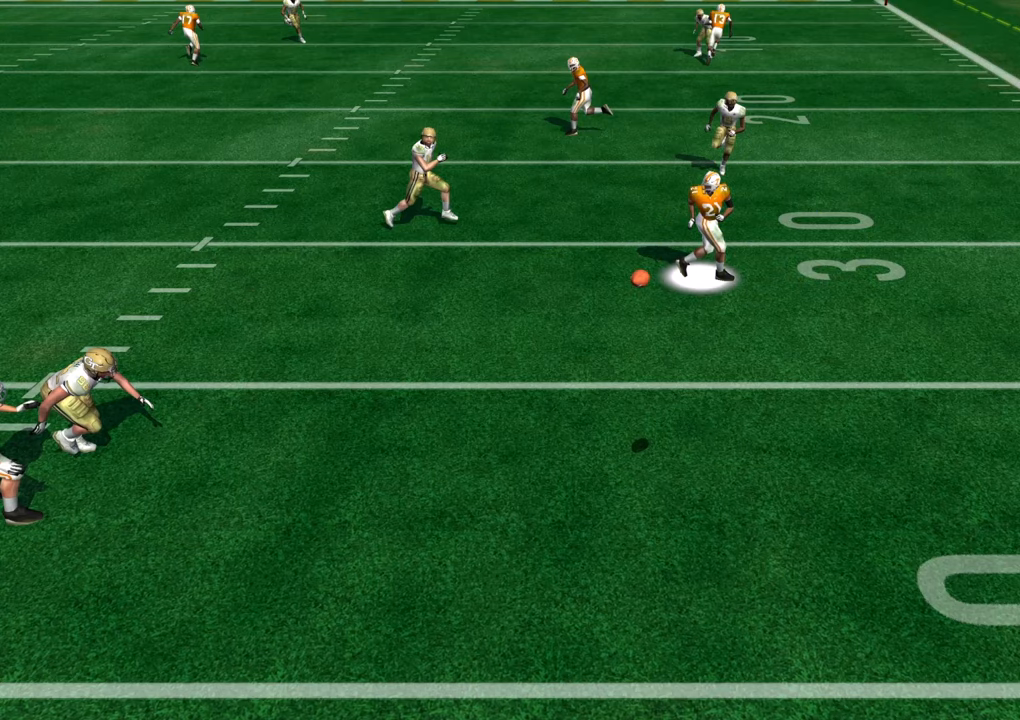
Gameplay with a controller (PlayStation layout); each line is a JSON object with the inputs held at the frame after it. "events" lists button and stick changes between this image and that frame as [ms after this image, input, new state], when the widget could be followed in between.
{"buttons": ["SELECT"], "left_stick": "center", "right_stick": "center", "events": [[167, "TRIANGLE", "down"], [333, "TRIANGLE", "up"], [500, "SELECT", "down"]]}
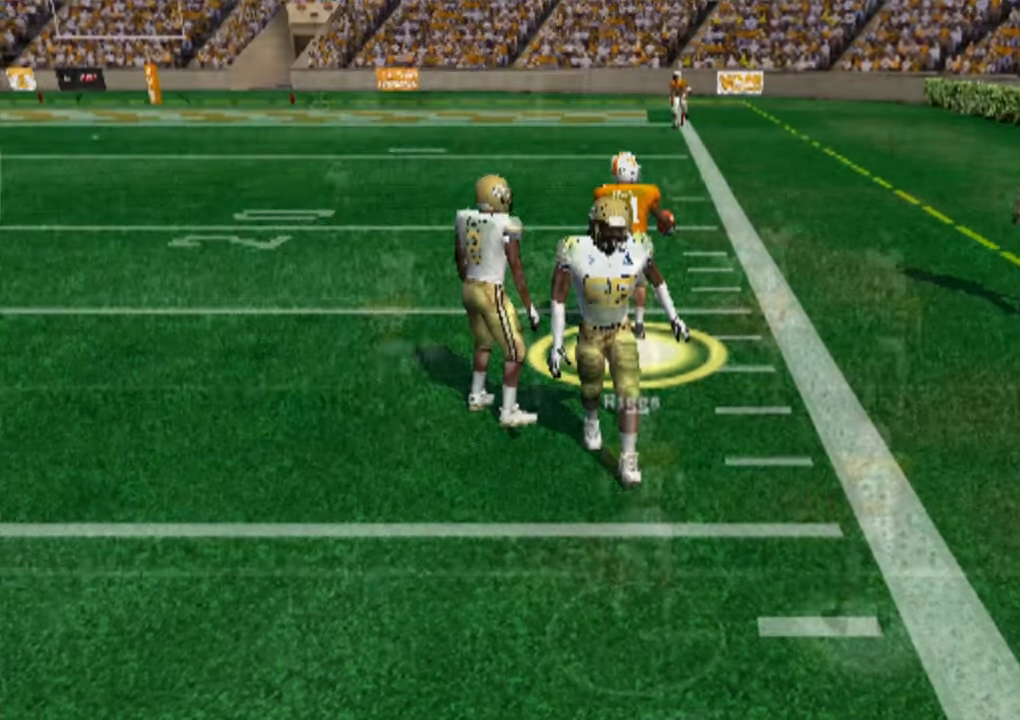
{"buttons": [], "left_stick": "center", "right_stick": "center", "events": [[100, "CROSS", "down"], [183, "SELECT", "up"], [250, "CROSS", "up"]]}
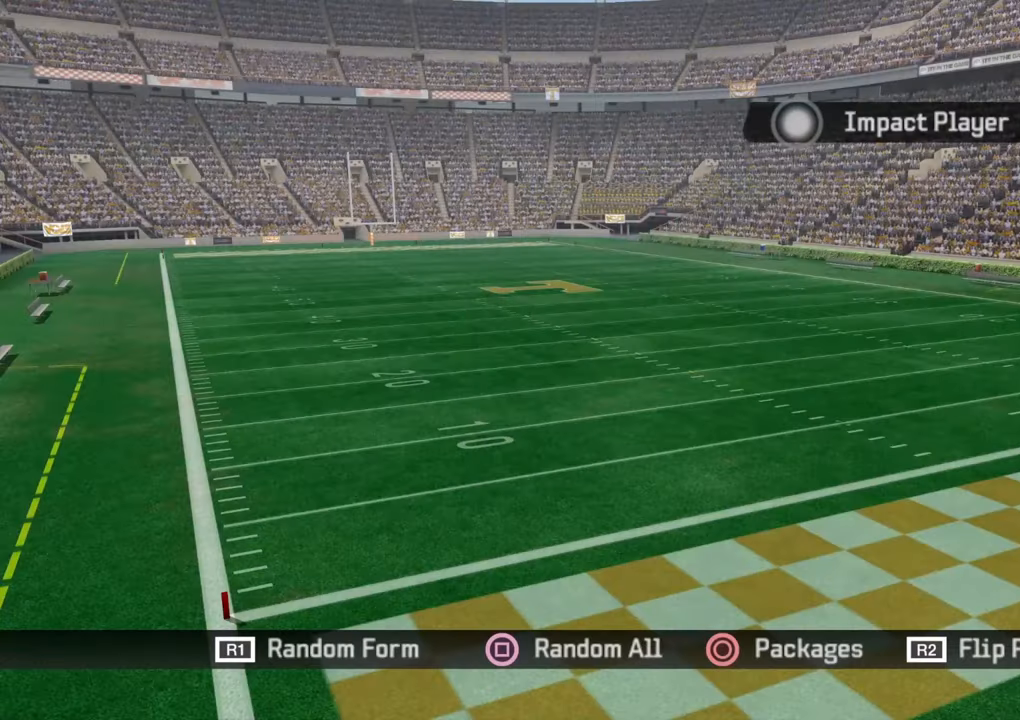
{"buttons": [], "left_stick": "center", "right_stick": "center", "events": []}
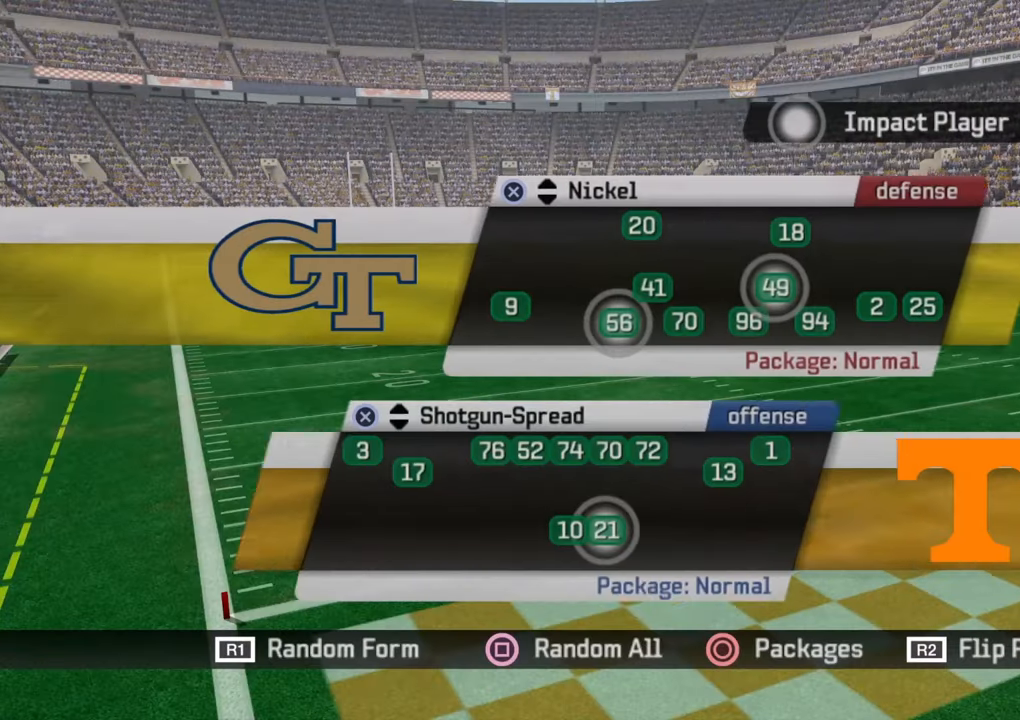
{"buttons": [], "left_stick": "center", "right_stick": "center", "events": [[333, "DPAD_DOWN", "down"], [483, "DPAD_DOWN", "up"]]}
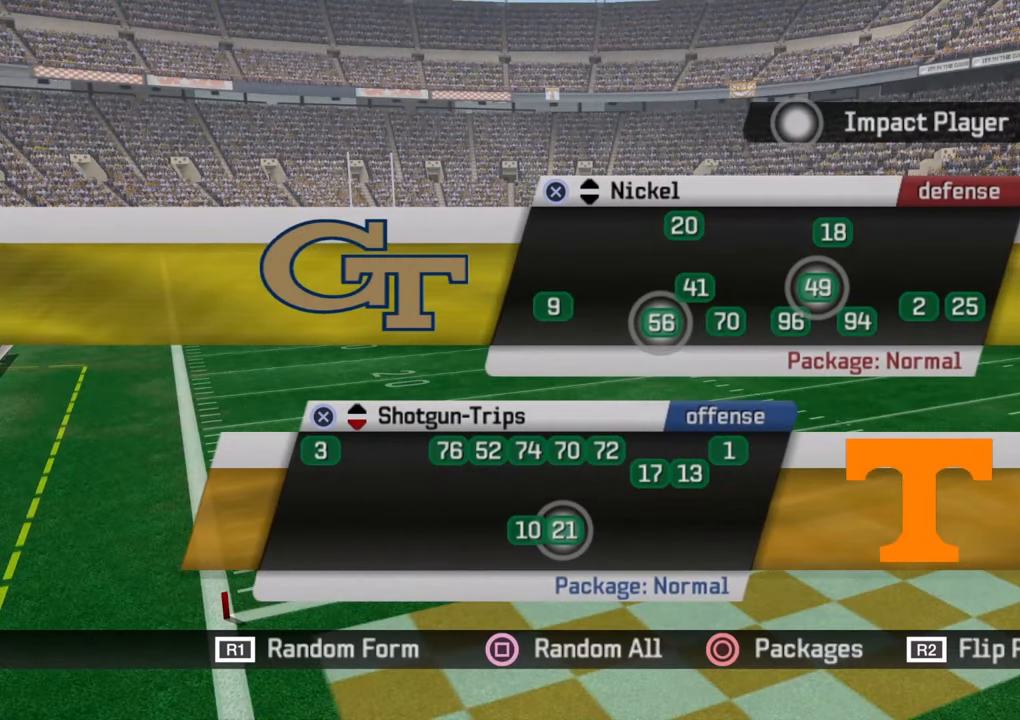
{"buttons": [], "left_stick": "center", "right_stick": "center", "events": []}
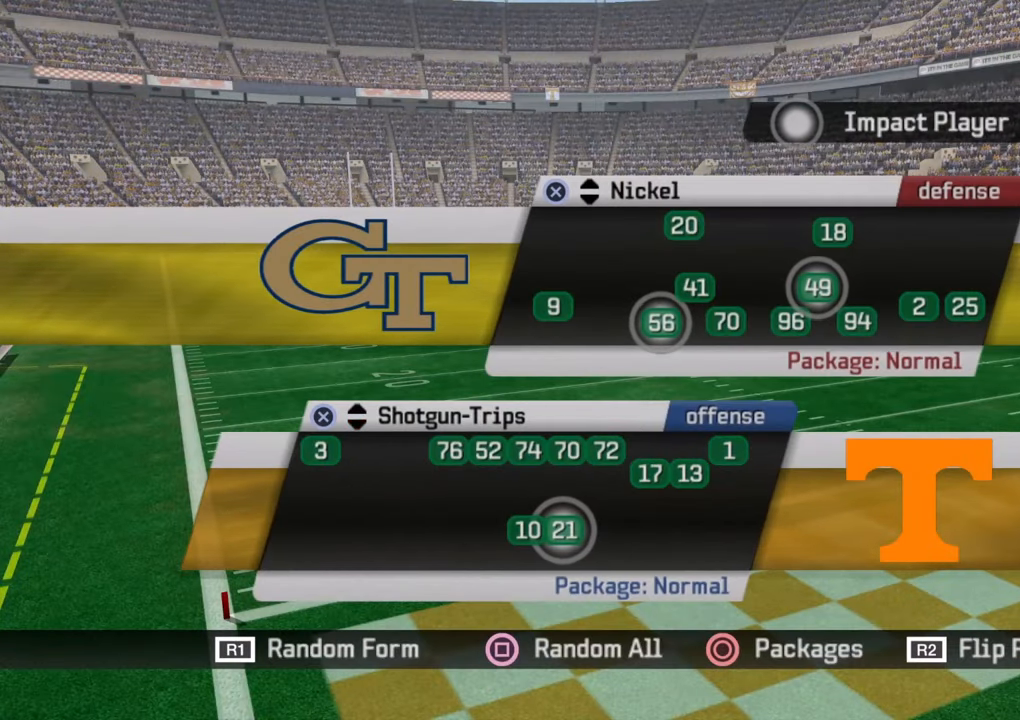
{"buttons": [], "left_stick": "center", "right_stick": "center", "events": [[300, "CROSS", "down"], [450, "CROSS", "up"]]}
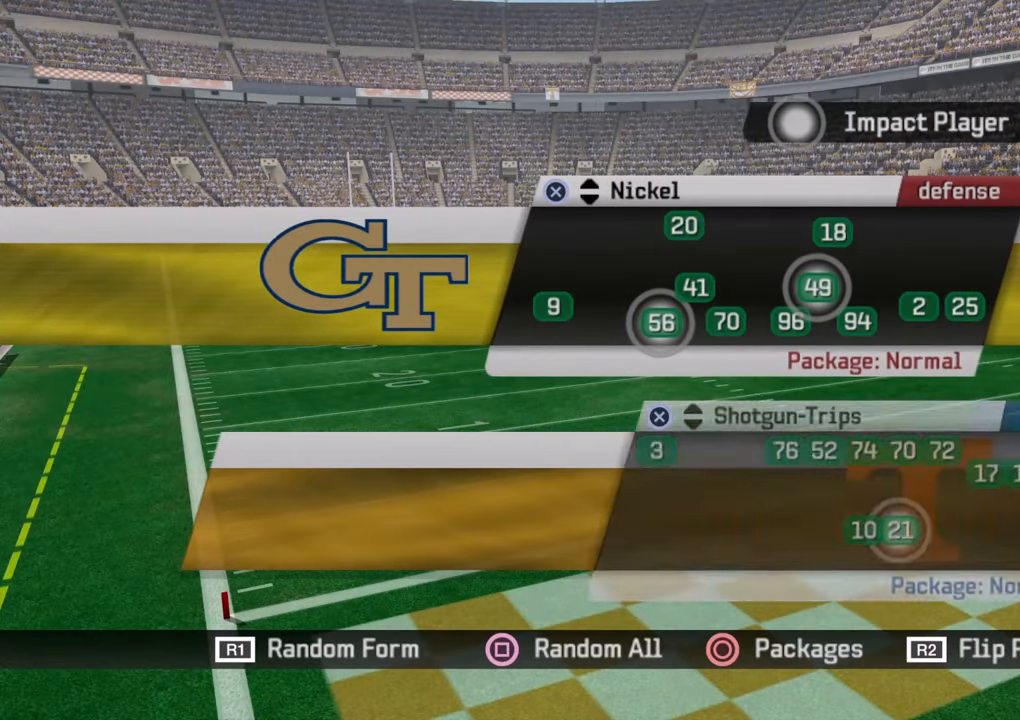
{"buttons": [], "left_stick": "center", "right_stick": "center", "events": []}
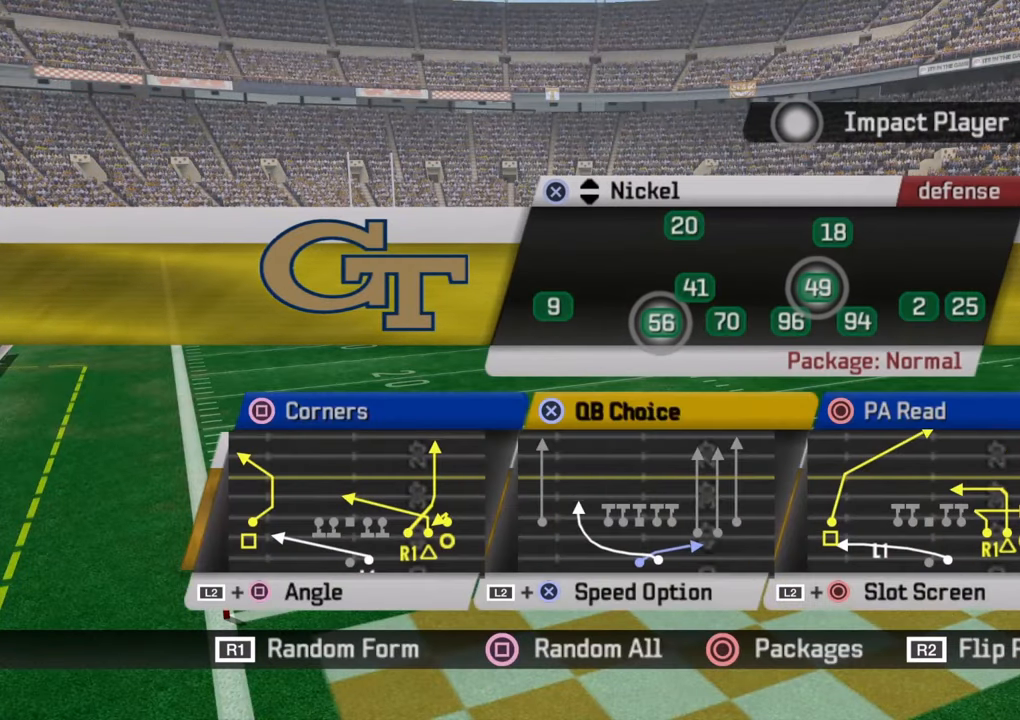
{"buttons": [], "left_stick": "center", "right_stick": "center", "events": []}
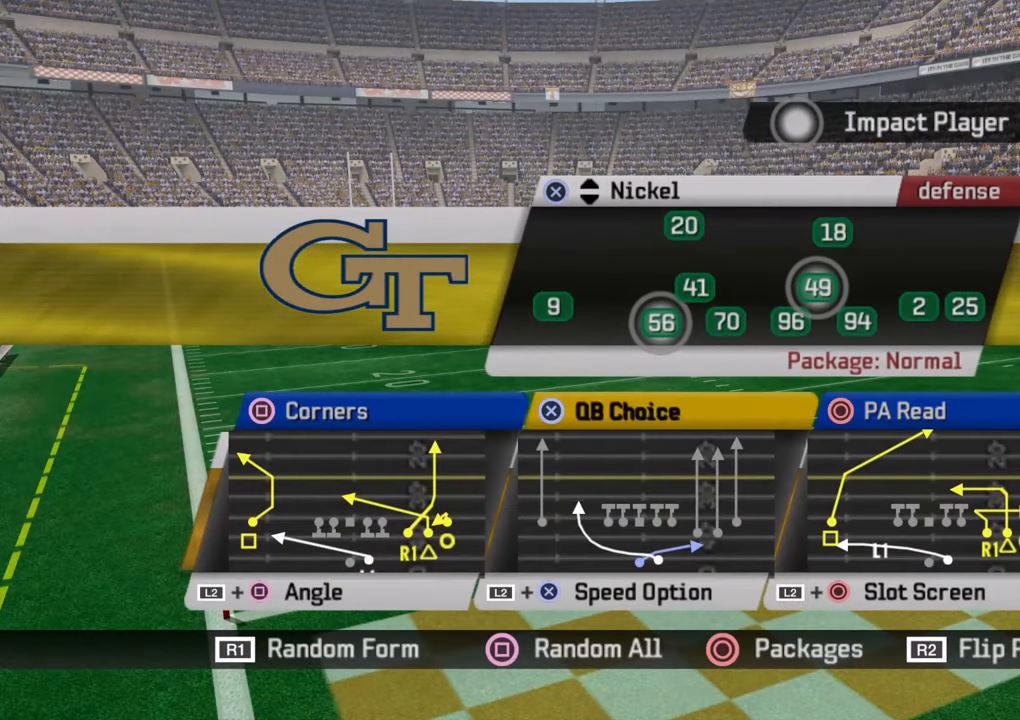
{"buttons": [], "left_stick": "center", "right_stick": "center", "events": [[83, "DPAD_DOWN", "down"], [267, "DPAD_DOWN", "up"]]}